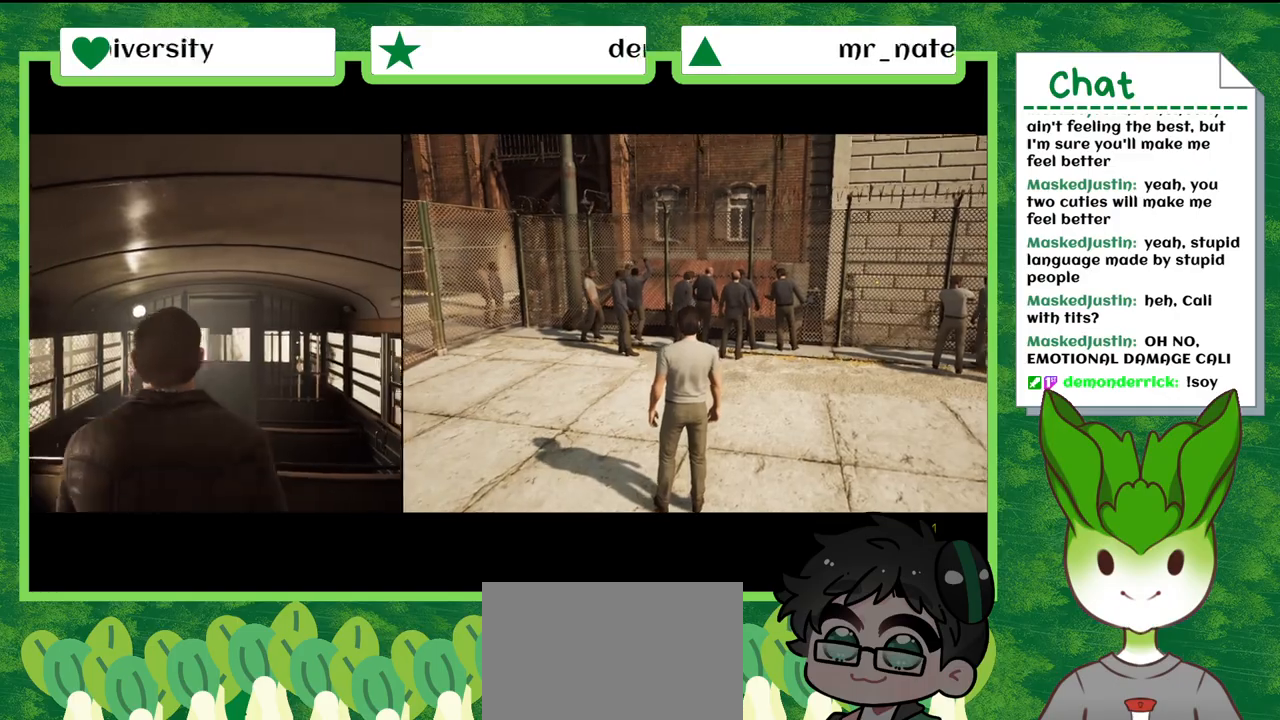
Gameplay with a controller (Nintendo layout); each line is a JSON object with the inputs held at the frame after it. "events" lists button and stick changes between this image and that frame as [ms after this image, input, new state], when the widget could be followed in between. Not read: L2 L3 R2 R3 SELECT Z.
{"buttons": [], "left_stick": "up-right", "right_stick": "center", "events": [[33, "left_stick", "right"], [200, "left_stick", "up-right"]]}
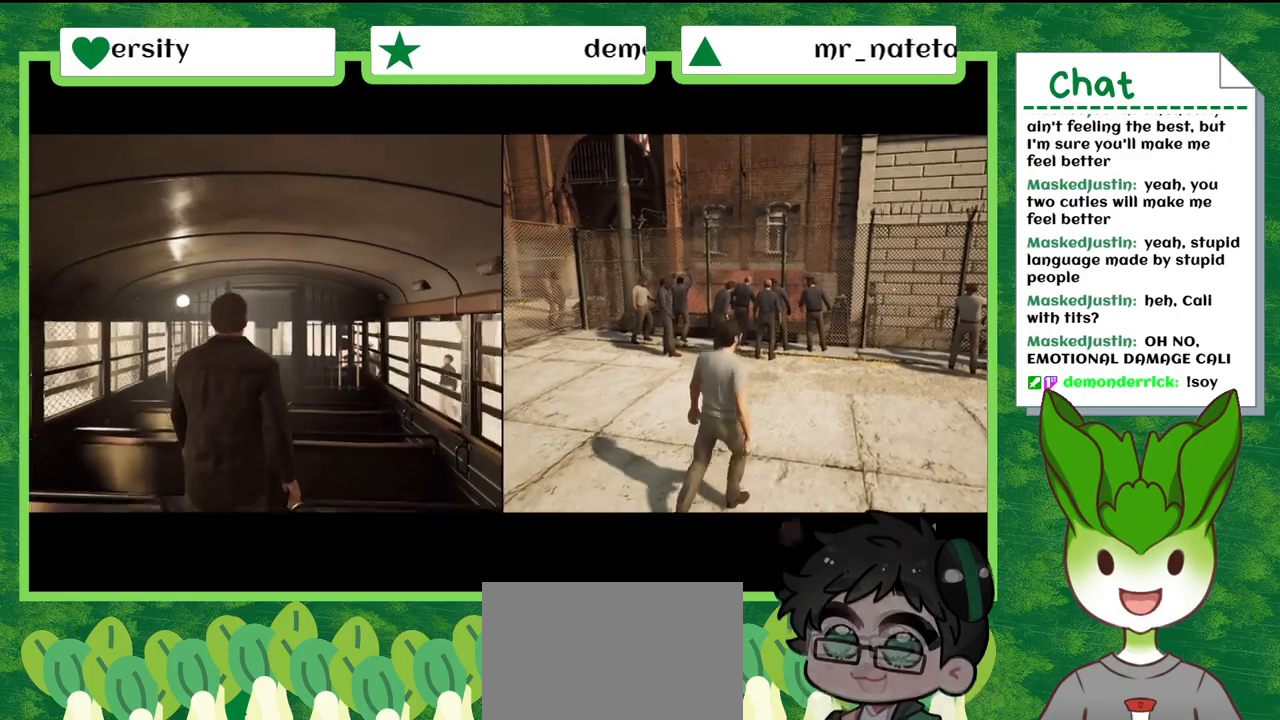
{"buttons": [], "left_stick": "up-right", "right_stick": "center", "events": []}
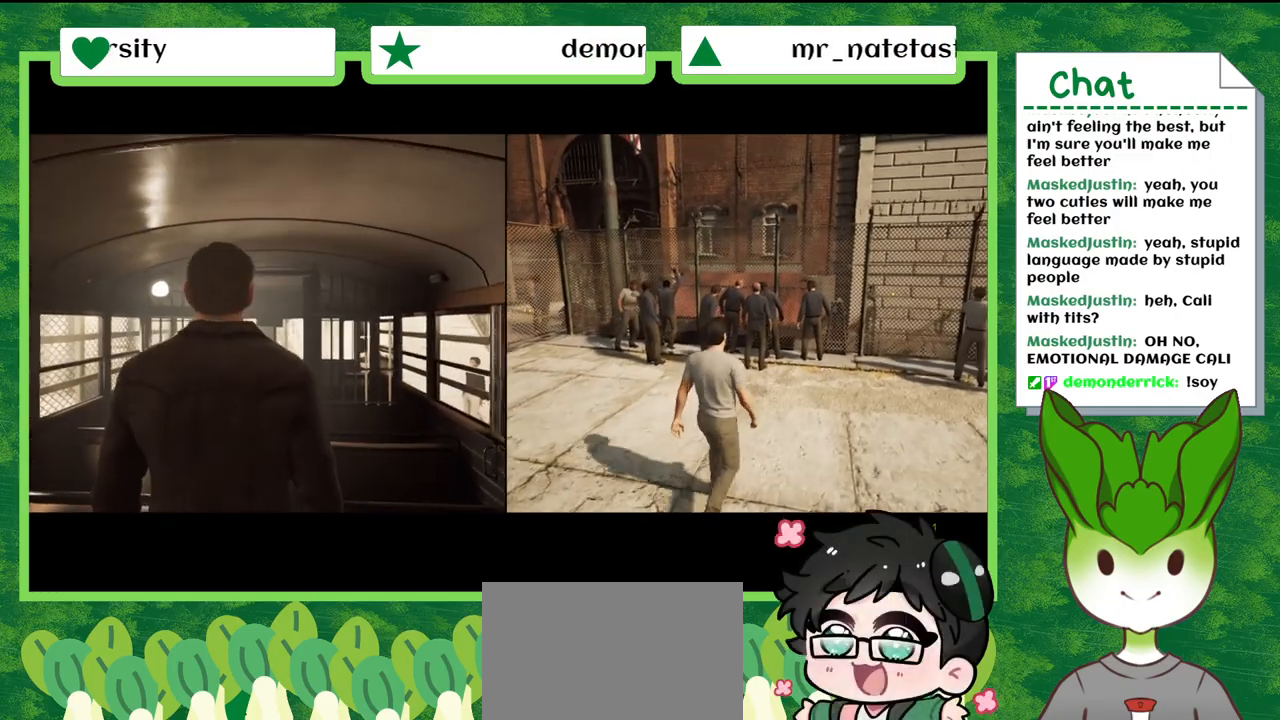
{"buttons": [], "left_stick": "right", "right_stick": "right", "events": [[400, "left_stick", "right"], [434, "right_stick", "right"]]}
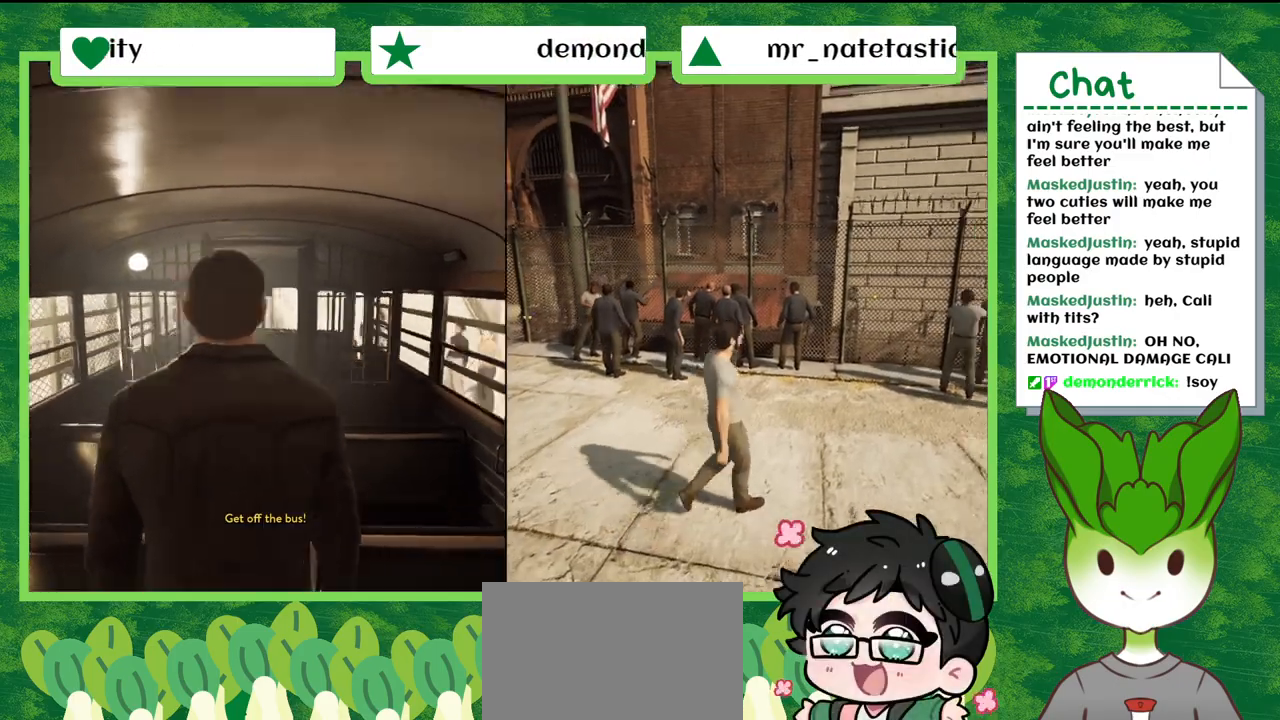
{"buttons": [], "left_stick": "up-right", "right_stick": "right", "events": [[367, "left_stick", "up-right"]]}
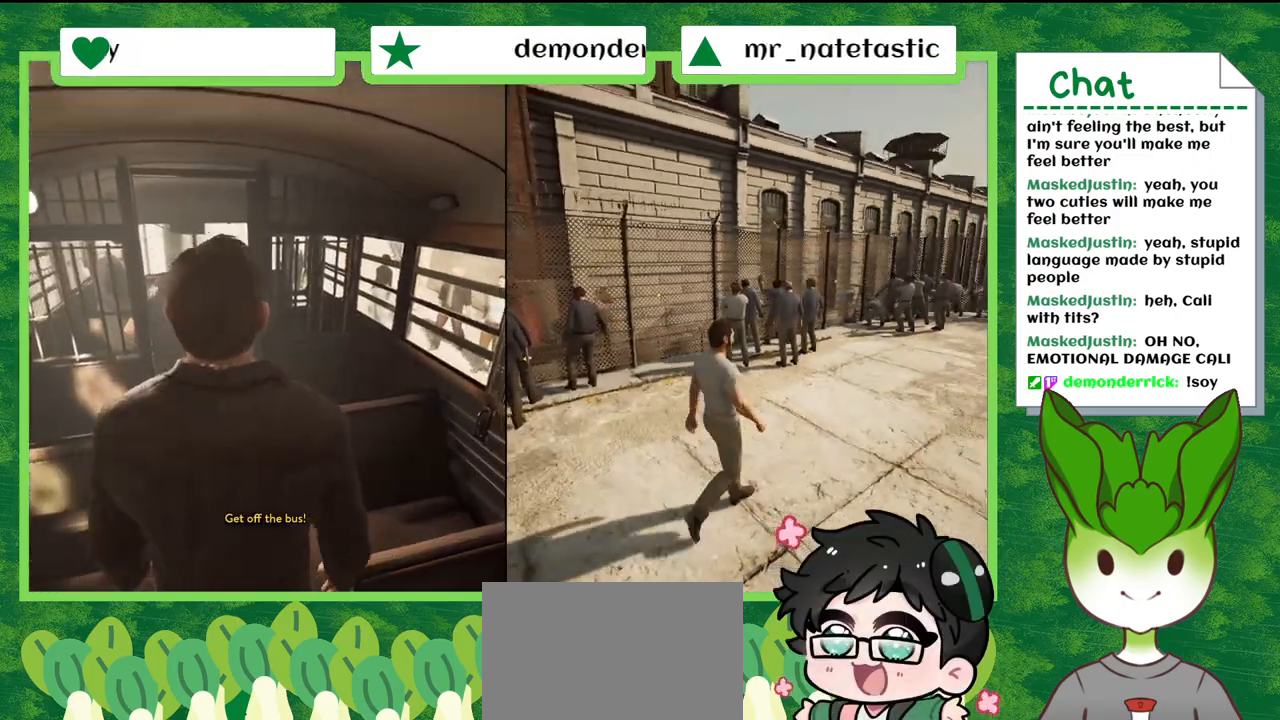
{"buttons": ["R1"], "left_stick": "up-right", "right_stick": "center", "events": [[167, "right_stick", "center"], [233, "R1", "down"]]}
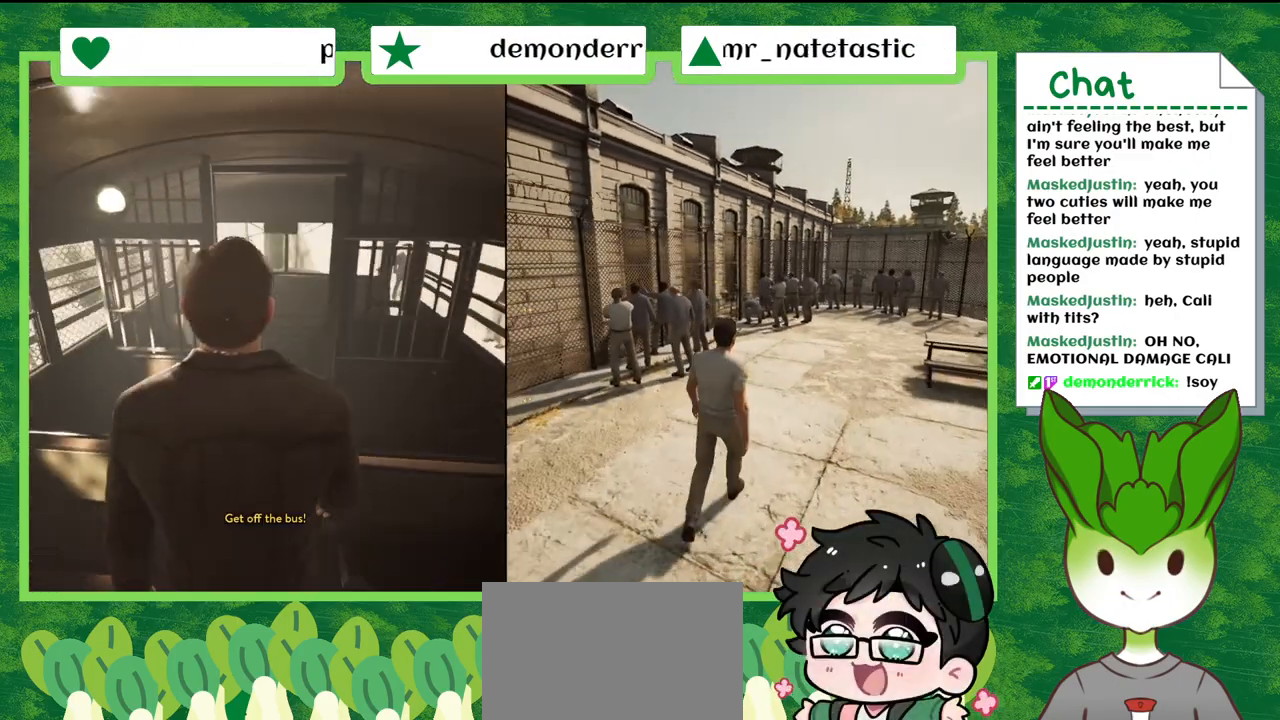
{"buttons": [], "left_stick": "up-right", "right_stick": "center", "events": [[234, "R1", "up"]]}
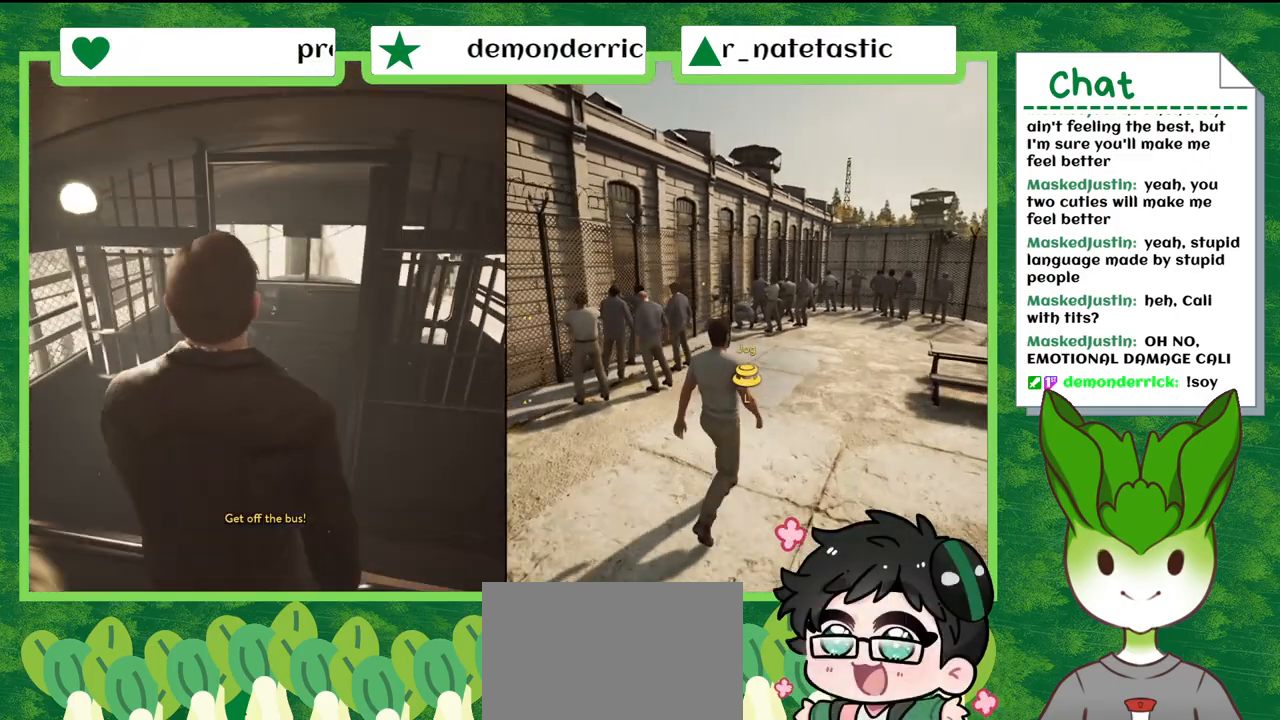
{"buttons": [], "left_stick": "up", "right_stick": "right", "events": [[167, "left_stick", "up"], [368, "right_stick", "right"]]}
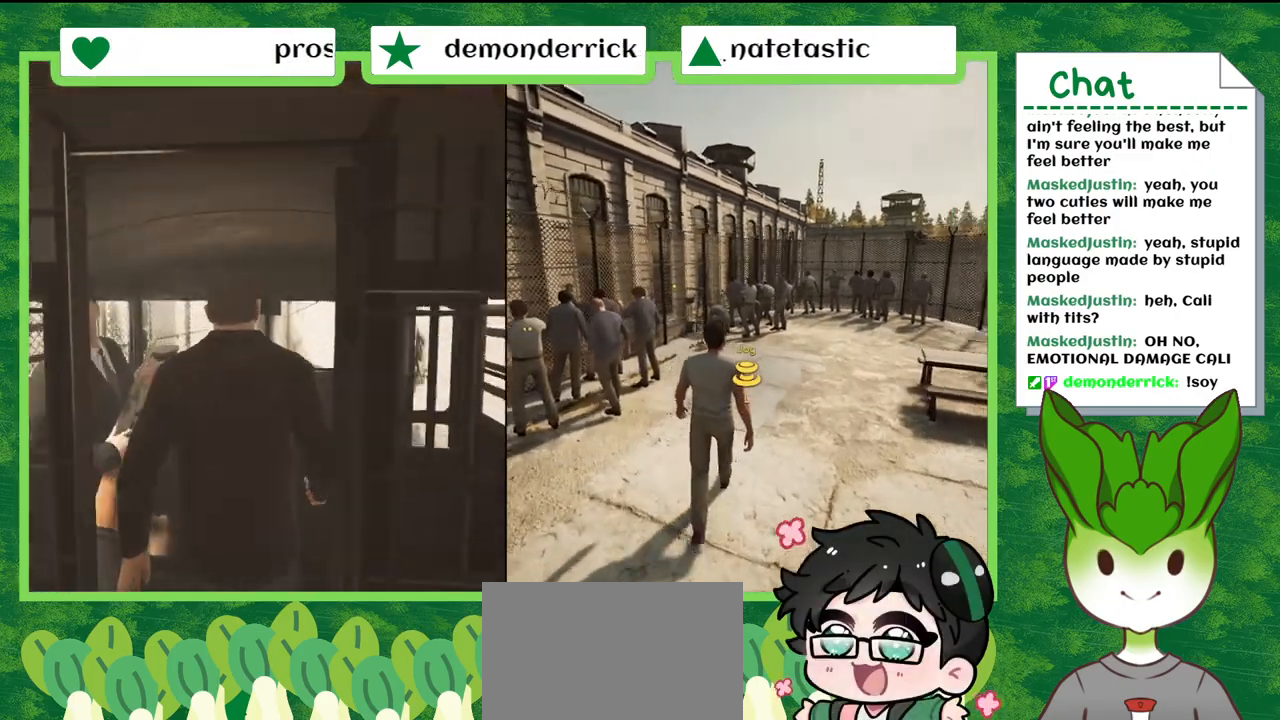
{"buttons": [], "left_stick": "up", "right_stick": "center", "events": [[133, "right_stick", "center"]]}
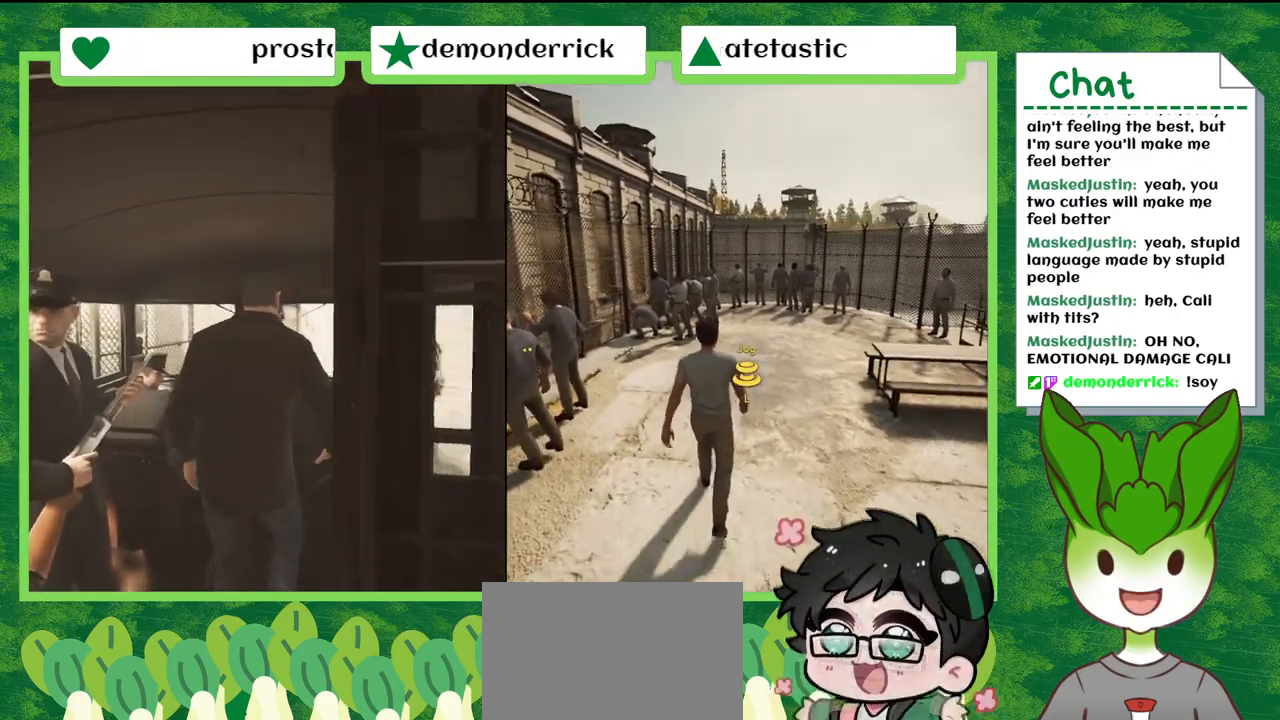
{"buttons": [], "left_stick": "up", "right_stick": "center", "events": []}
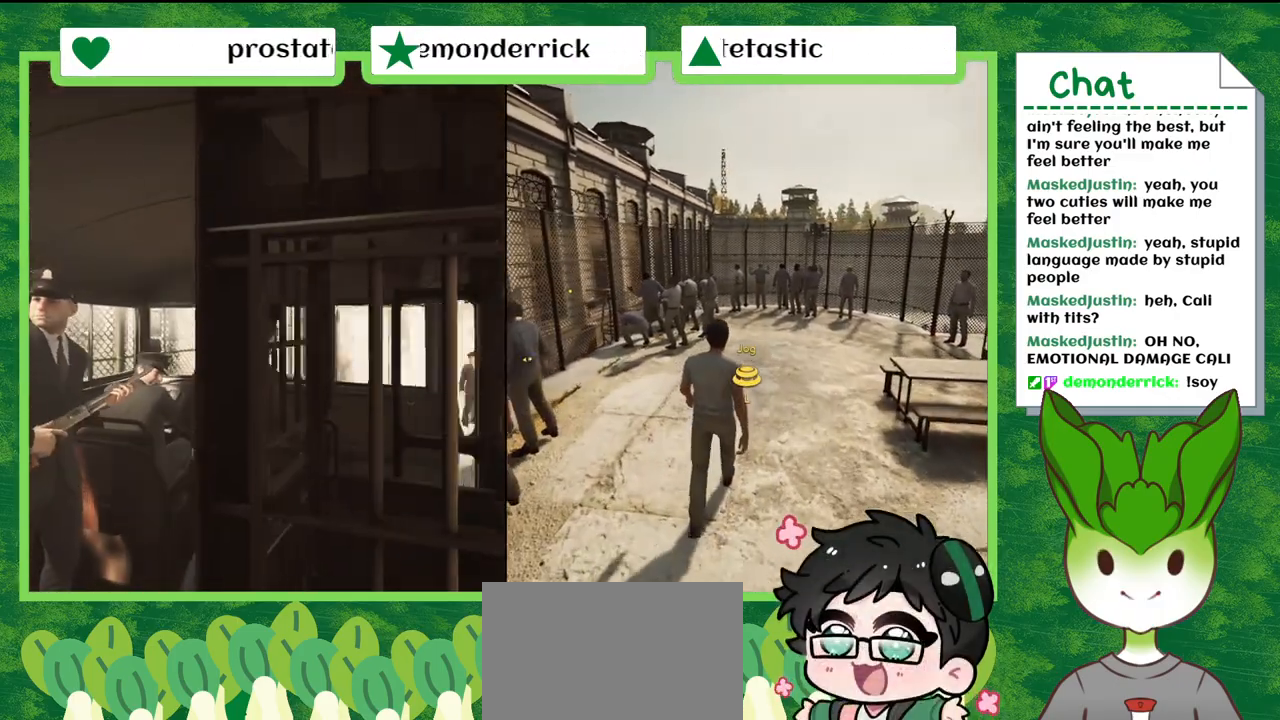
{"buttons": [], "left_stick": "up", "right_stick": "right", "events": [[300, "right_stick", "right"]]}
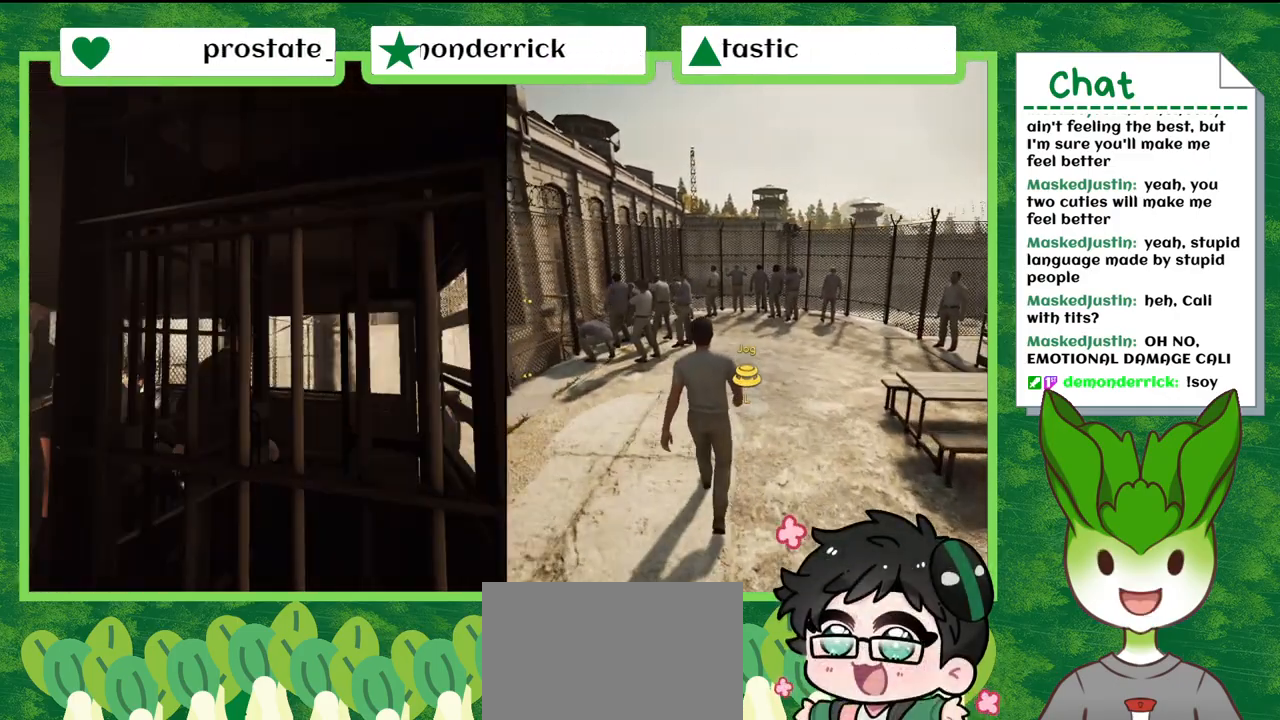
{"buttons": [], "left_stick": "up", "right_stick": "center", "events": [[34, "right_stick", "up"], [267, "right_stick", "down-left"], [434, "right_stick", "center"]]}
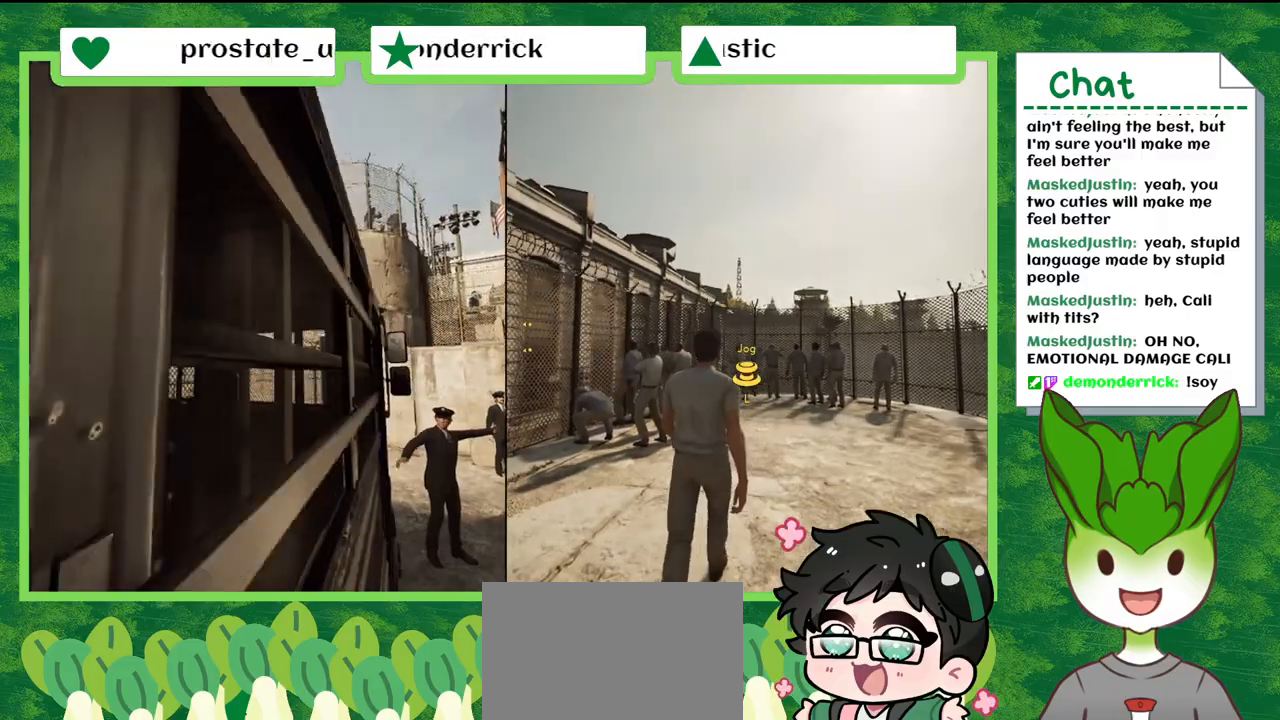
{"buttons": [], "left_stick": "up", "right_stick": "down-left", "events": [[100, "right_stick", "down"], [234, "right_stick", "down-left"]]}
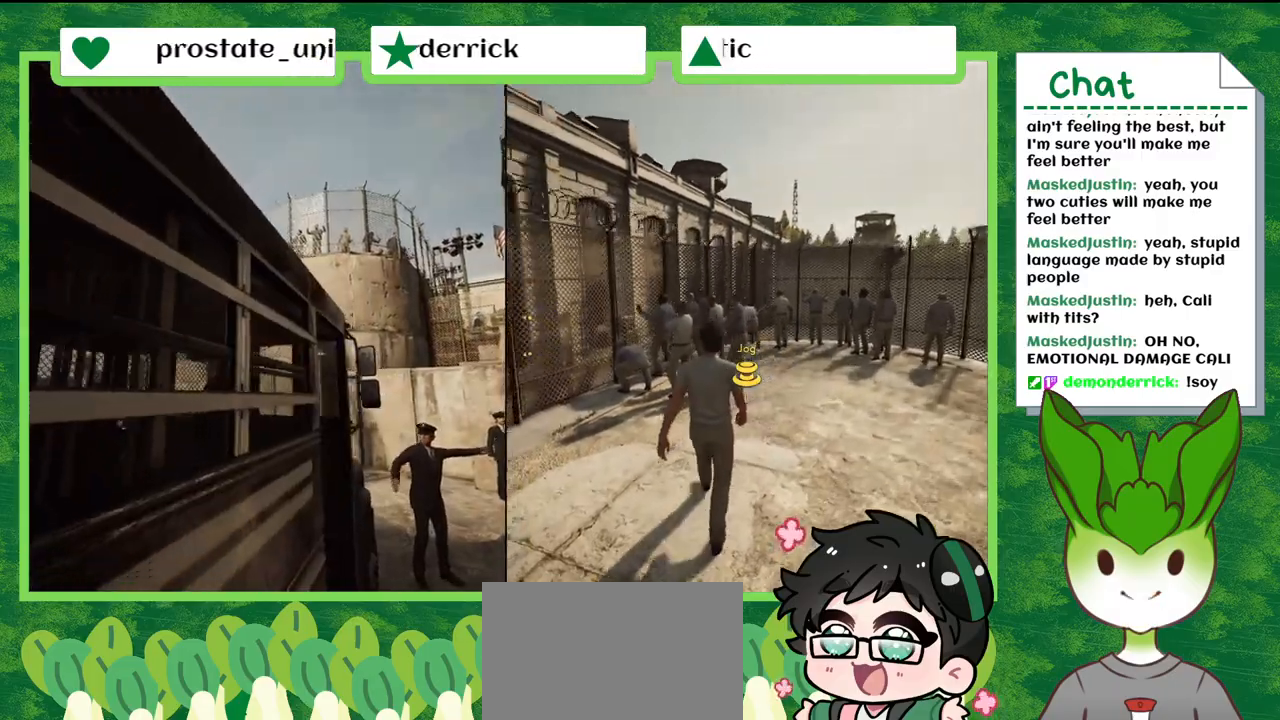
{"buttons": ["R1"], "left_stick": "up", "right_stick": "center", "events": [[67, "right_stick", "center"], [334, "R1", "down"]]}
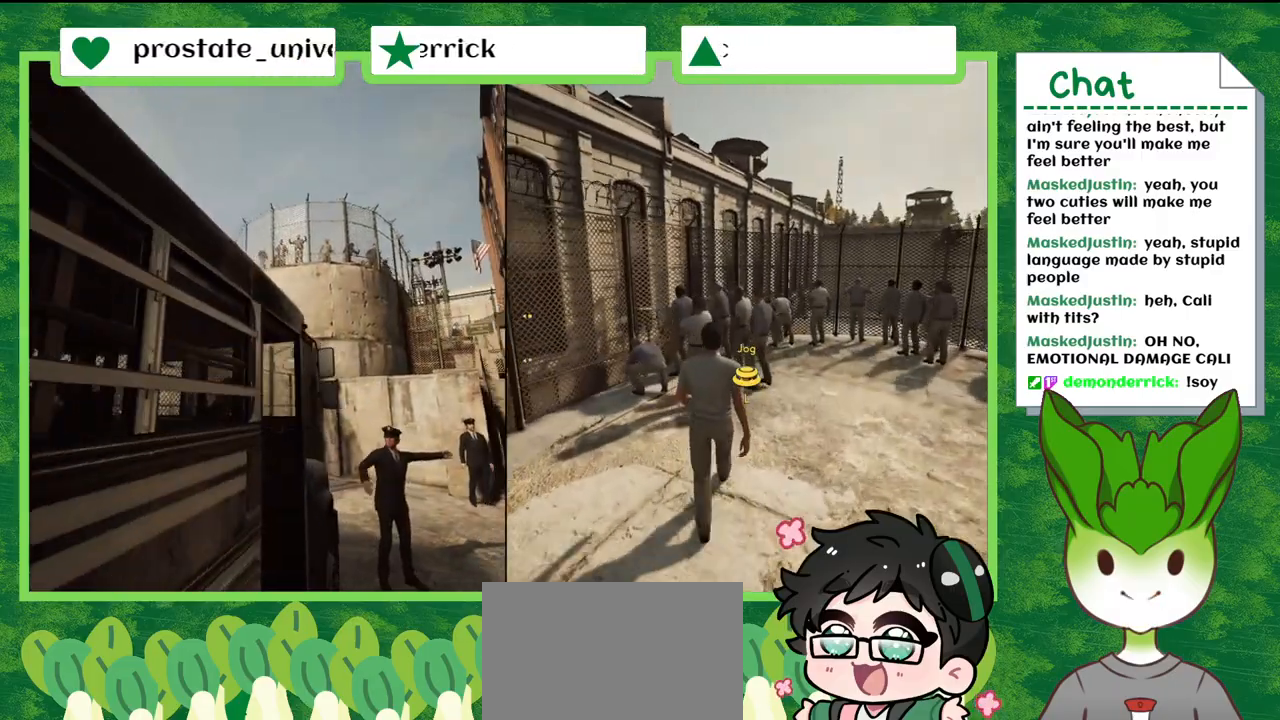
{"buttons": ["R1"], "left_stick": "up-right", "right_stick": "center", "events": [[167, "left_stick", "up-right"]]}
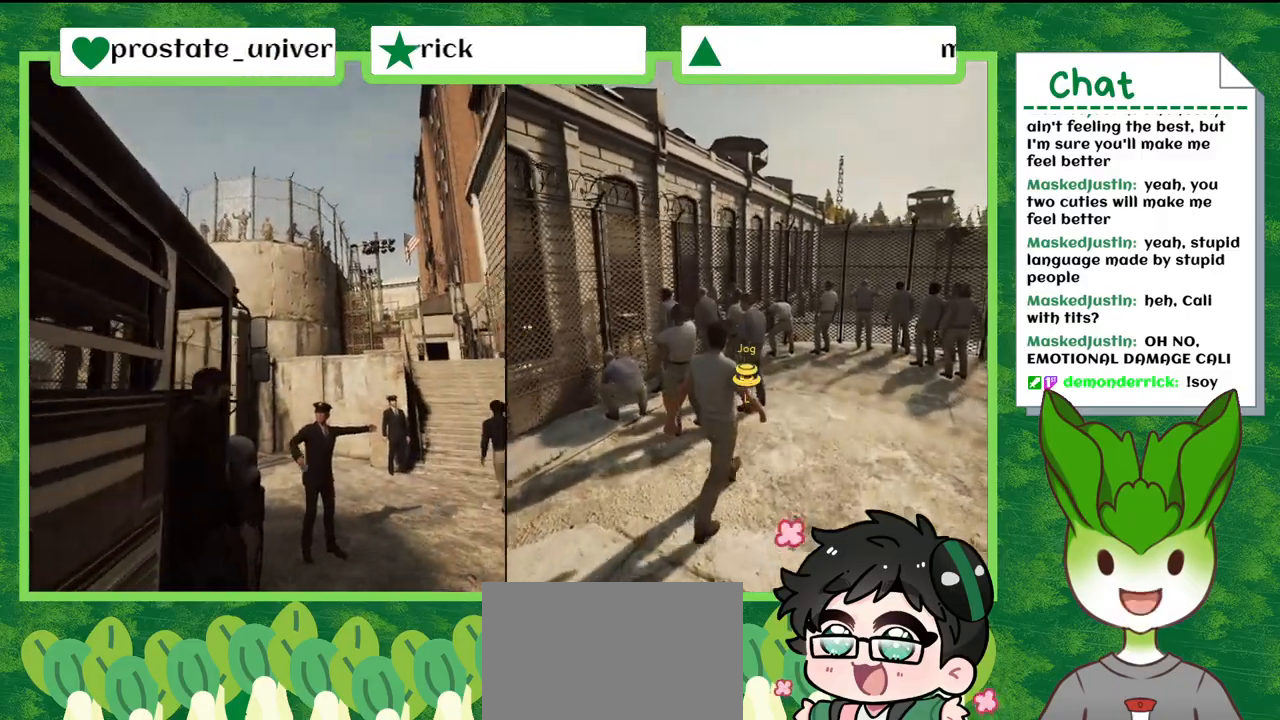
{"buttons": [], "left_stick": "up-right", "right_stick": "center", "events": [[101, "R1", "up"]]}
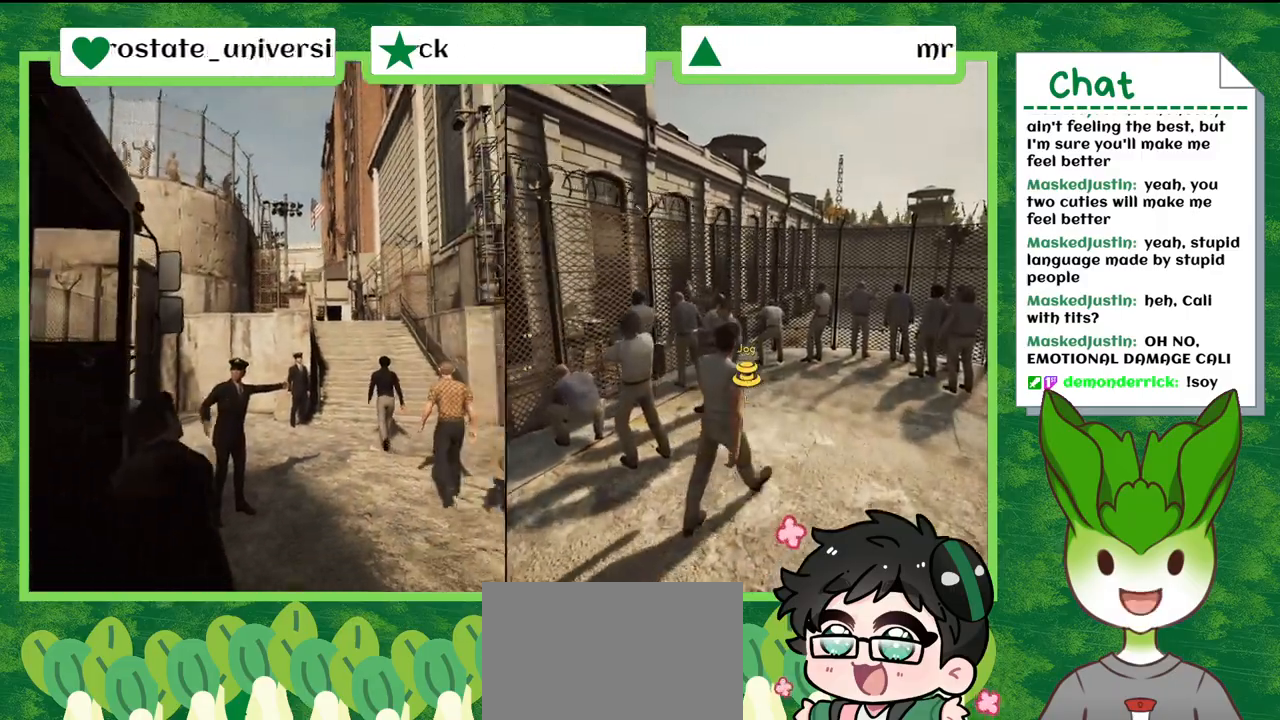
{"buttons": [], "left_stick": "up", "right_stick": "center", "events": [[167, "left_stick", "up"], [300, "left_stick", "up-left"], [500, "left_stick", "up"]]}
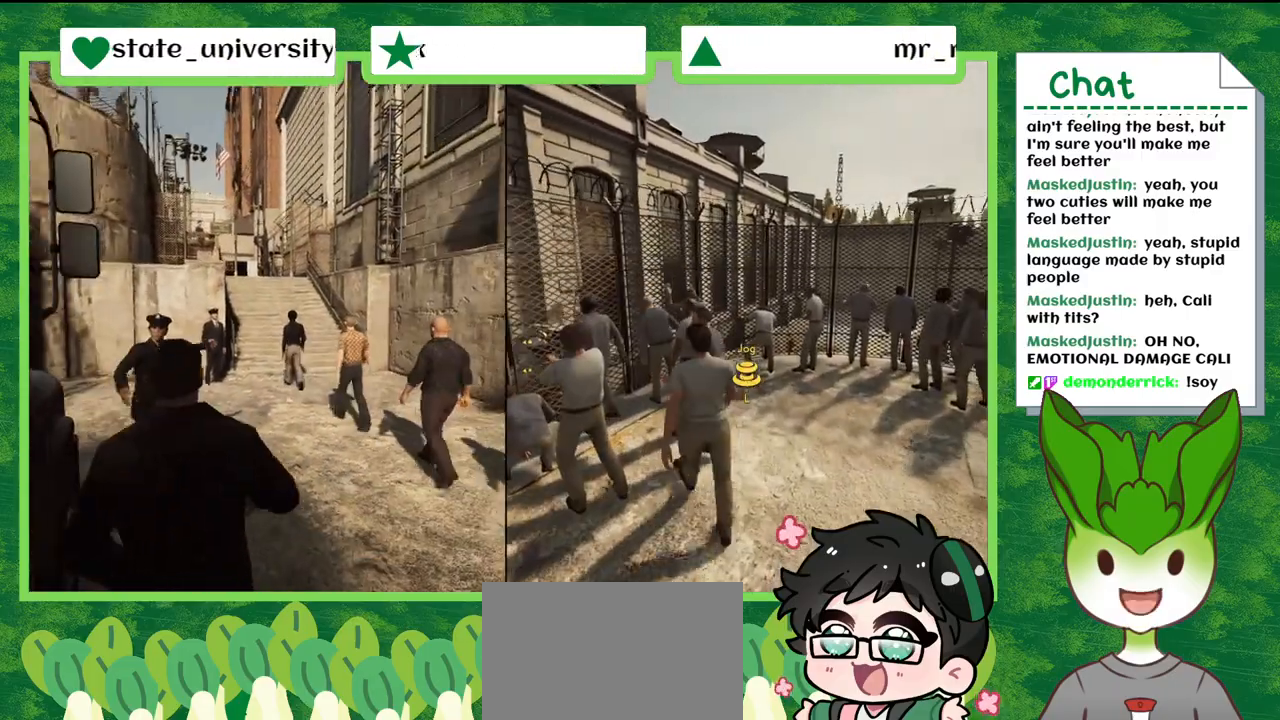
{"buttons": [], "left_stick": "right", "right_stick": "left", "events": [[34, "left_stick", "up-right"], [434, "left_stick", "right"], [434, "right_stick", "left"]]}
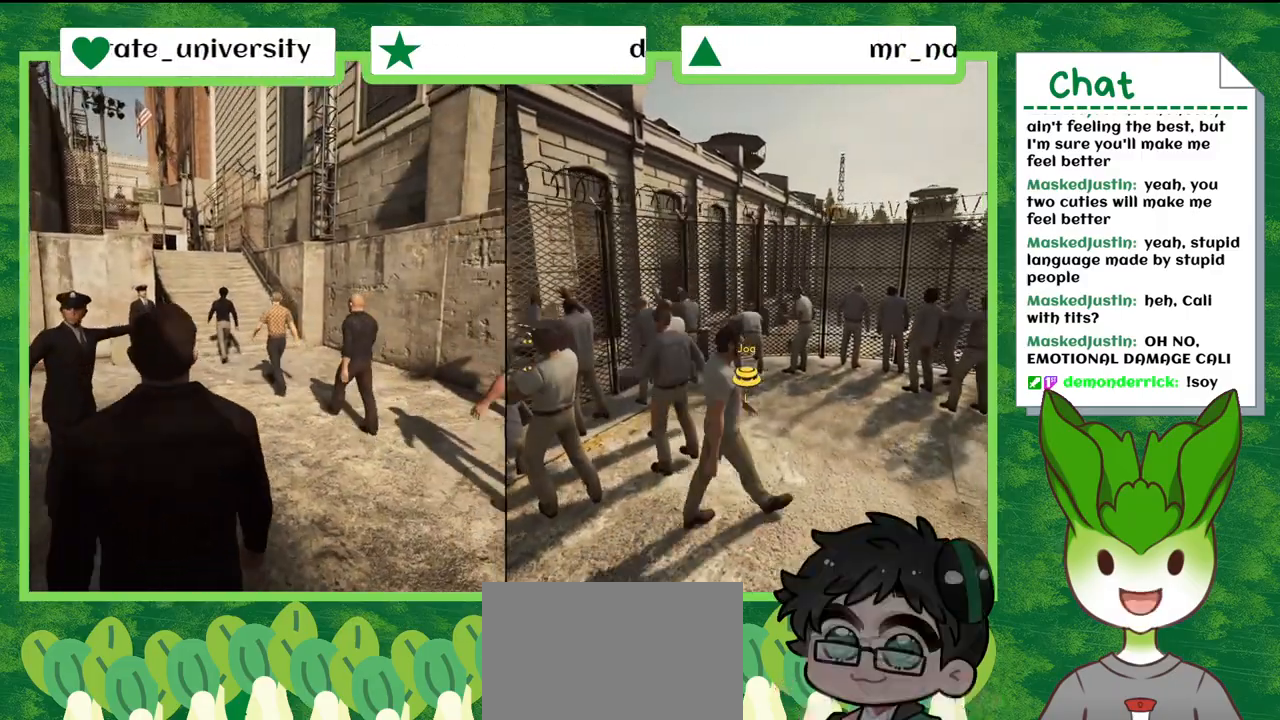
{"buttons": [], "left_stick": "left", "right_stick": "left", "events": [[200, "left_stick", "down"], [267, "left_stick", "down-left"], [500, "left_stick", "left"]]}
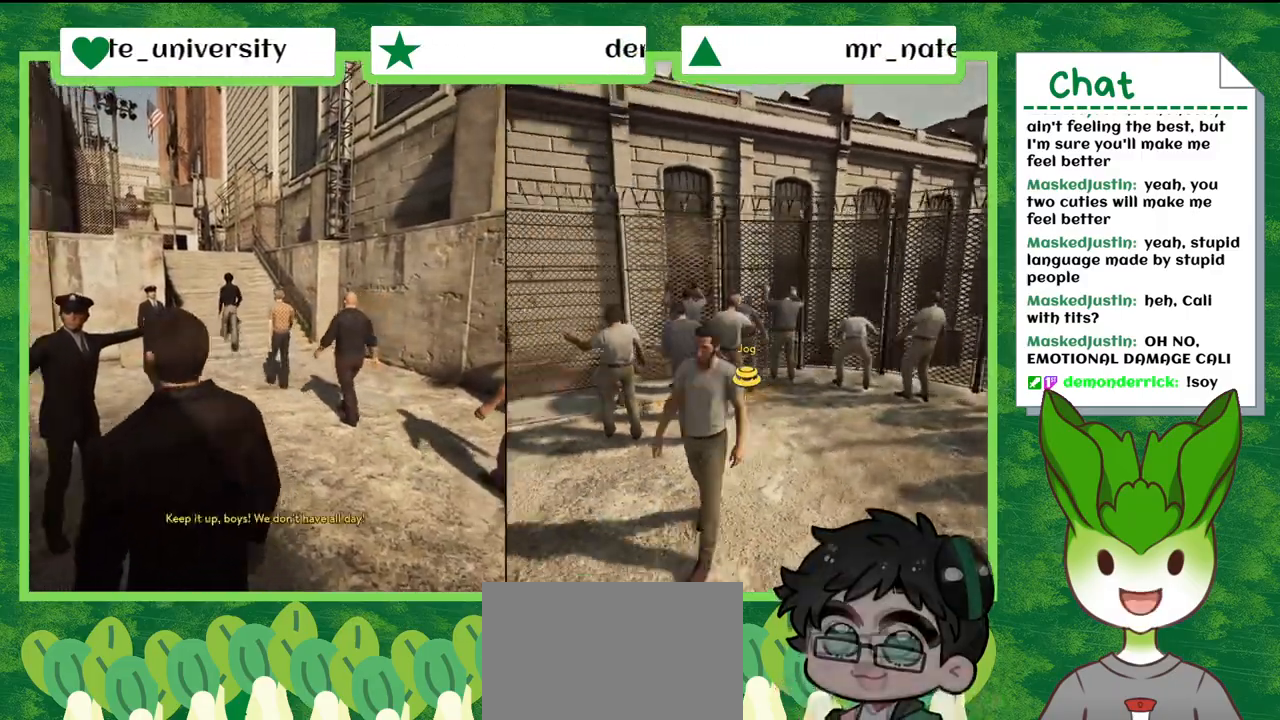
{"buttons": [], "left_stick": "up", "right_stick": "left", "events": [[201, "left_stick", "up-left"], [368, "left_stick", "up"]]}
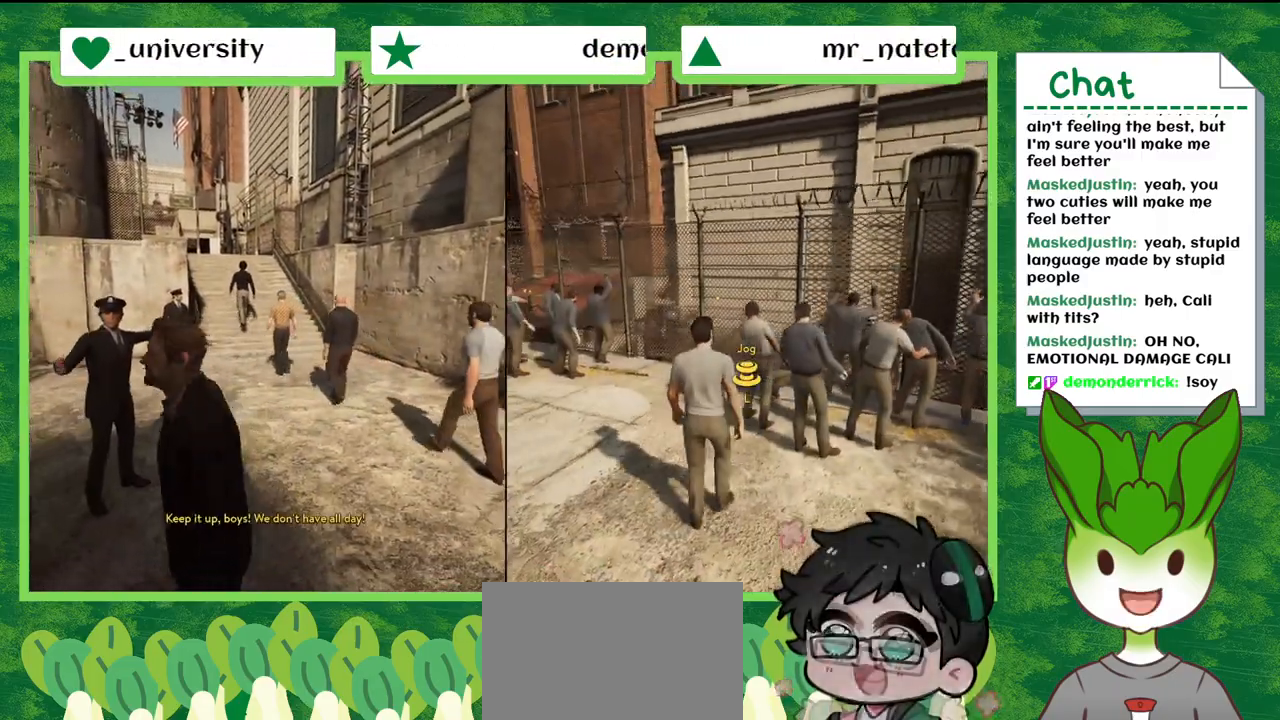
{"buttons": [], "left_stick": "up", "right_stick": "center", "events": [[33, "right_stick", "center"]]}
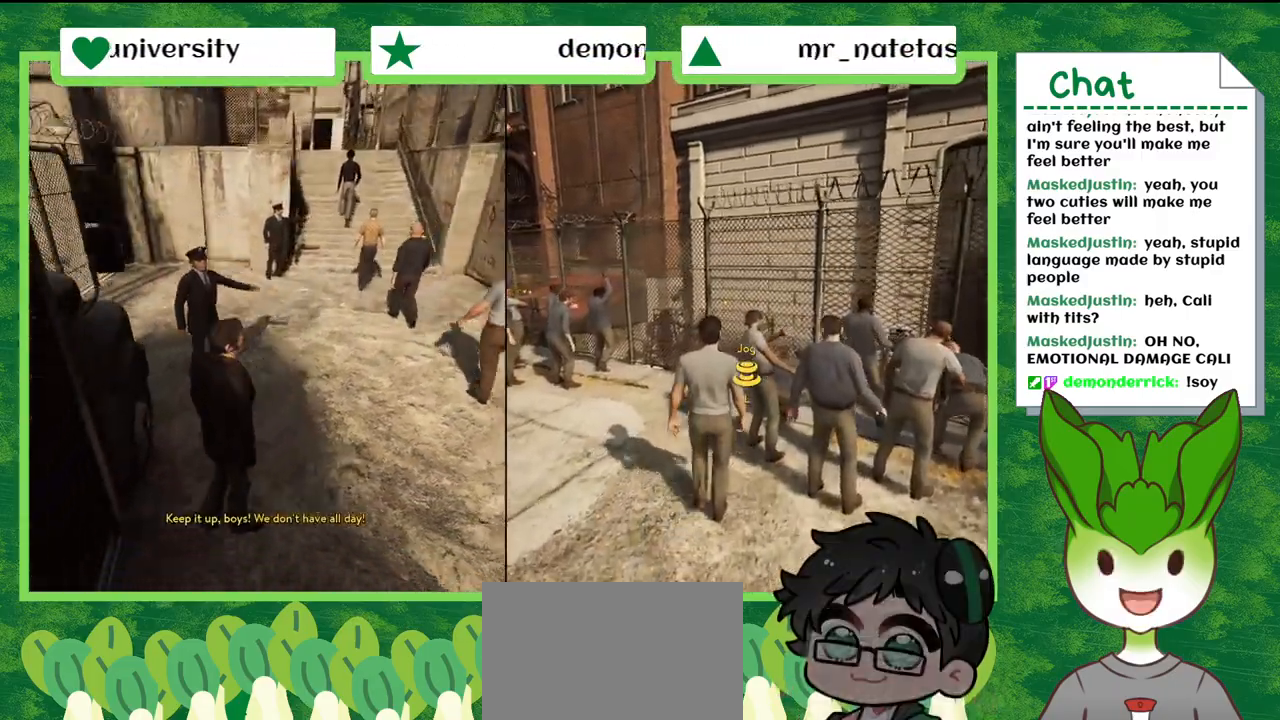
{"buttons": [], "left_stick": "up", "right_stick": "right", "events": [[434, "right_stick", "right"]]}
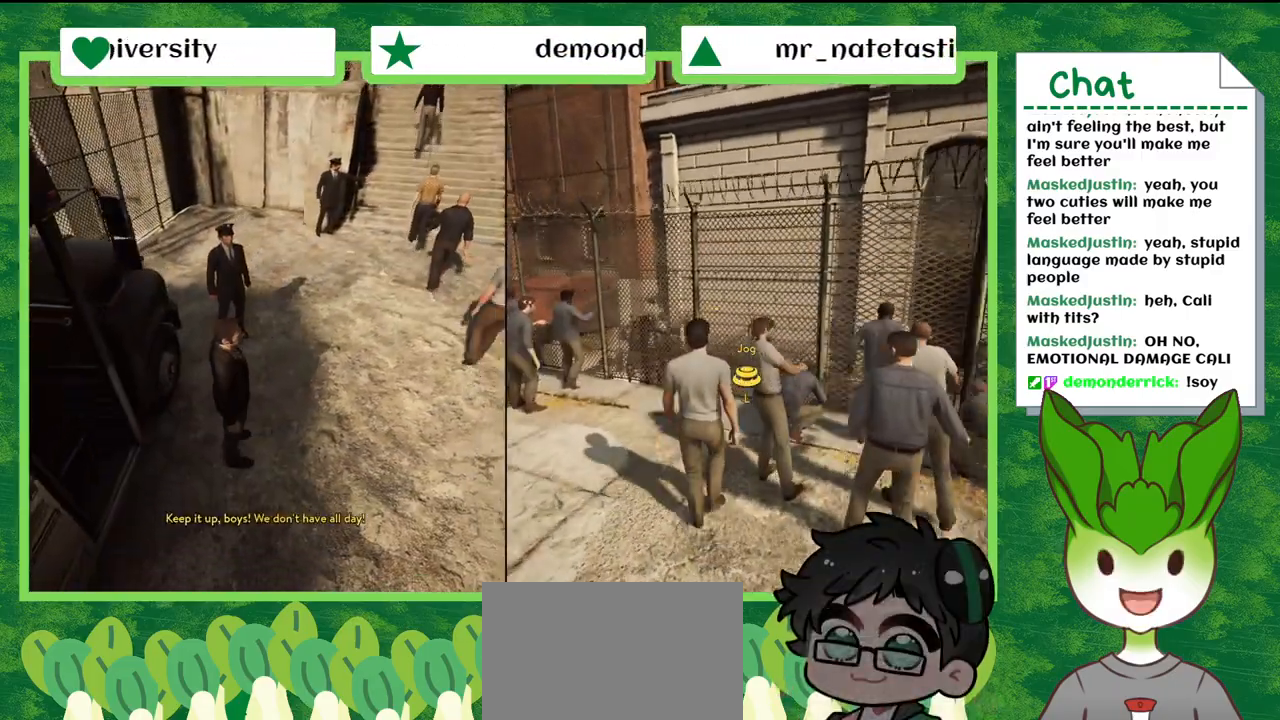
{"buttons": [], "left_stick": "up-left", "right_stick": "center", "events": [[300, "right_stick", "down-right"], [400, "right_stick", "center"], [467, "left_stick", "up-left"]]}
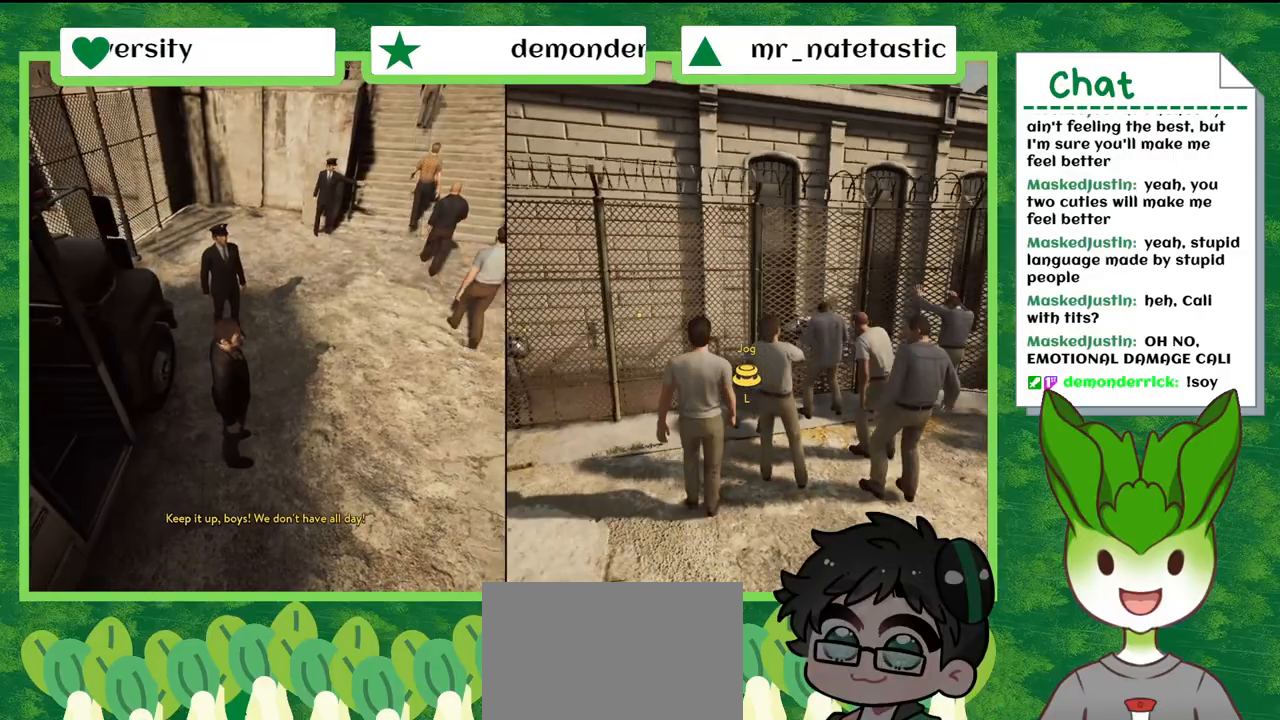
{"buttons": [], "left_stick": "up-left", "right_stick": "down", "events": [[167, "right_stick", "down"]]}
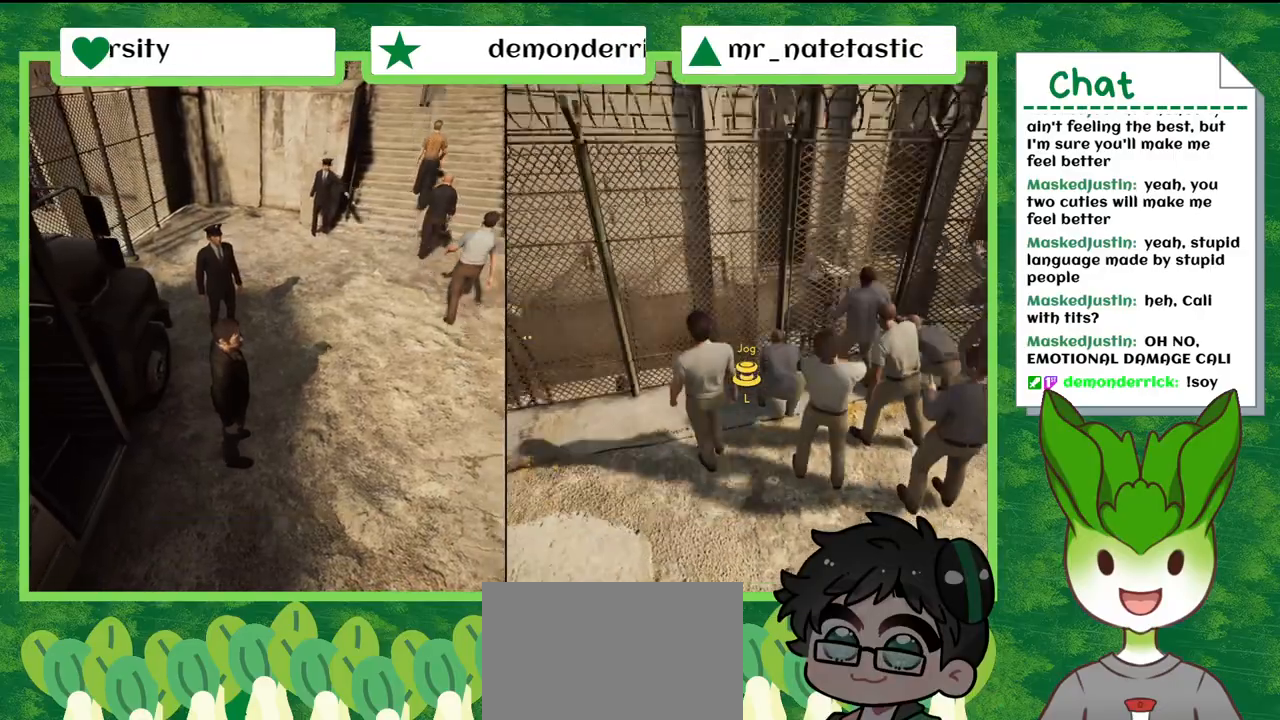
{"buttons": [], "left_stick": "center", "right_stick": "down", "events": [[434, "left_stick", "center"]]}
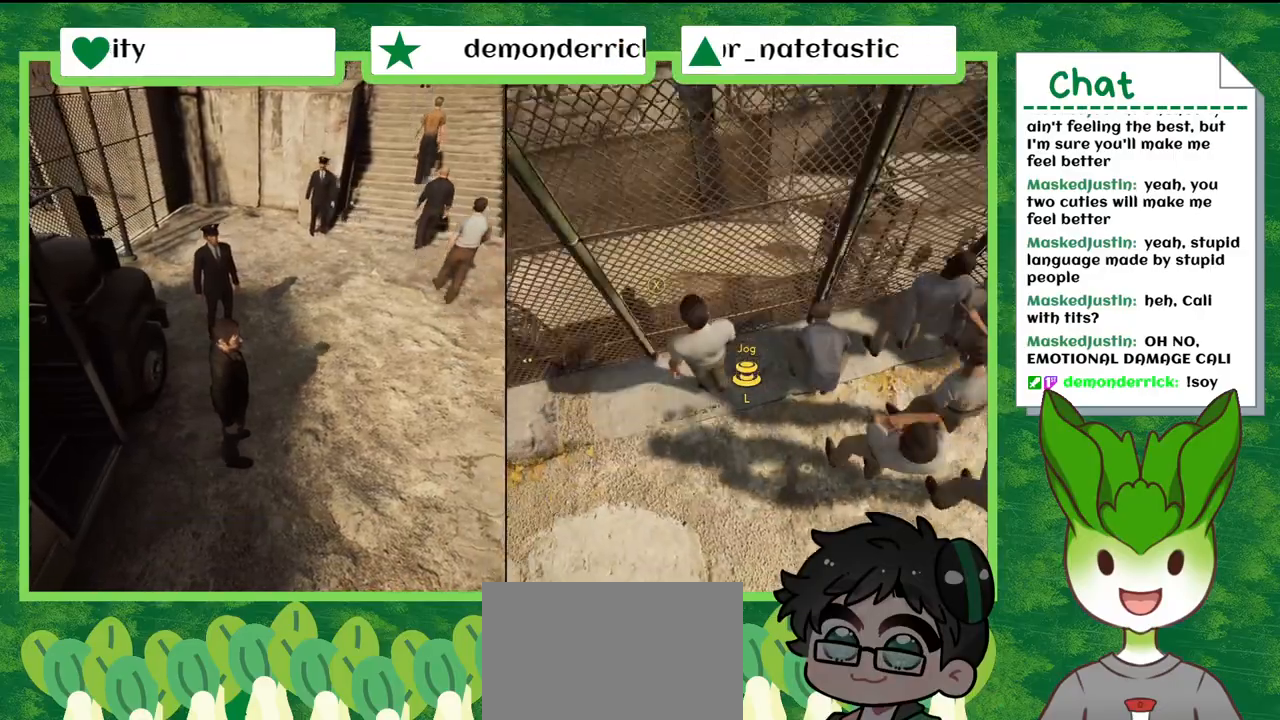
{"buttons": [], "left_stick": "left", "right_stick": "center", "events": [[167, "left_stick", "left"], [167, "right_stick", "center"]]}
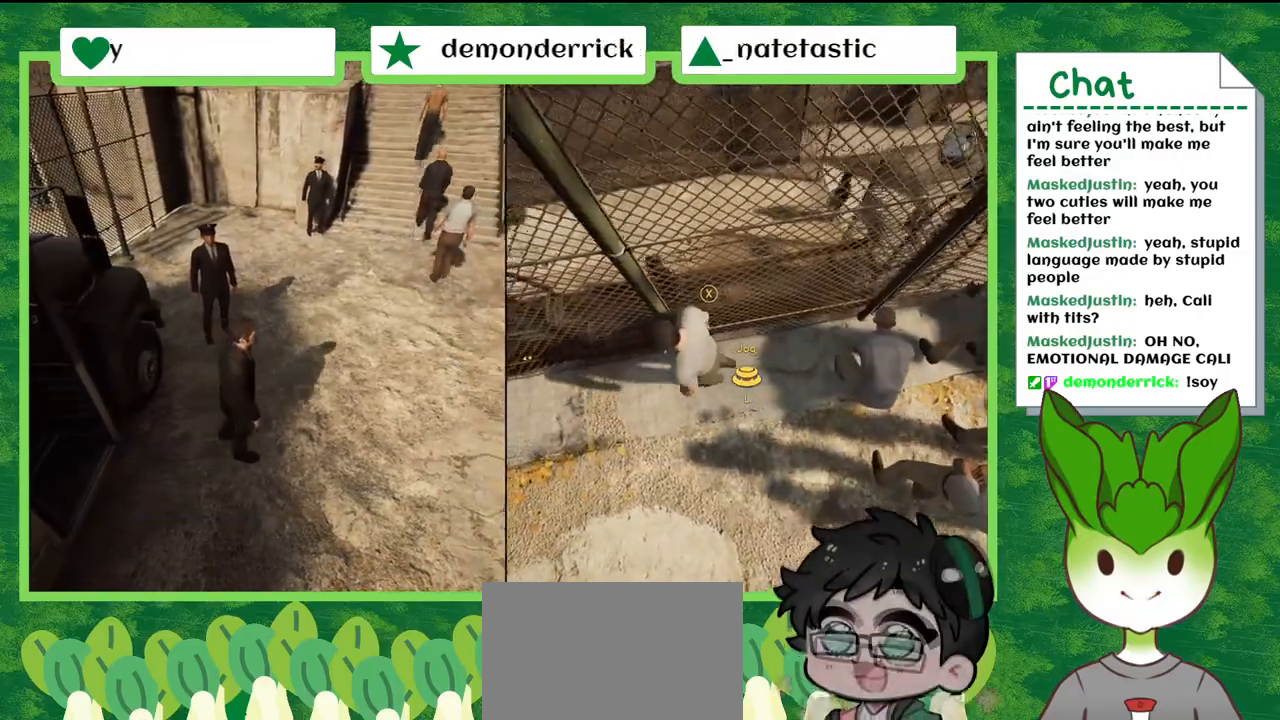
{"buttons": [], "left_stick": "down-left", "right_stick": "center", "events": [[200, "left_stick", "down-left"]]}
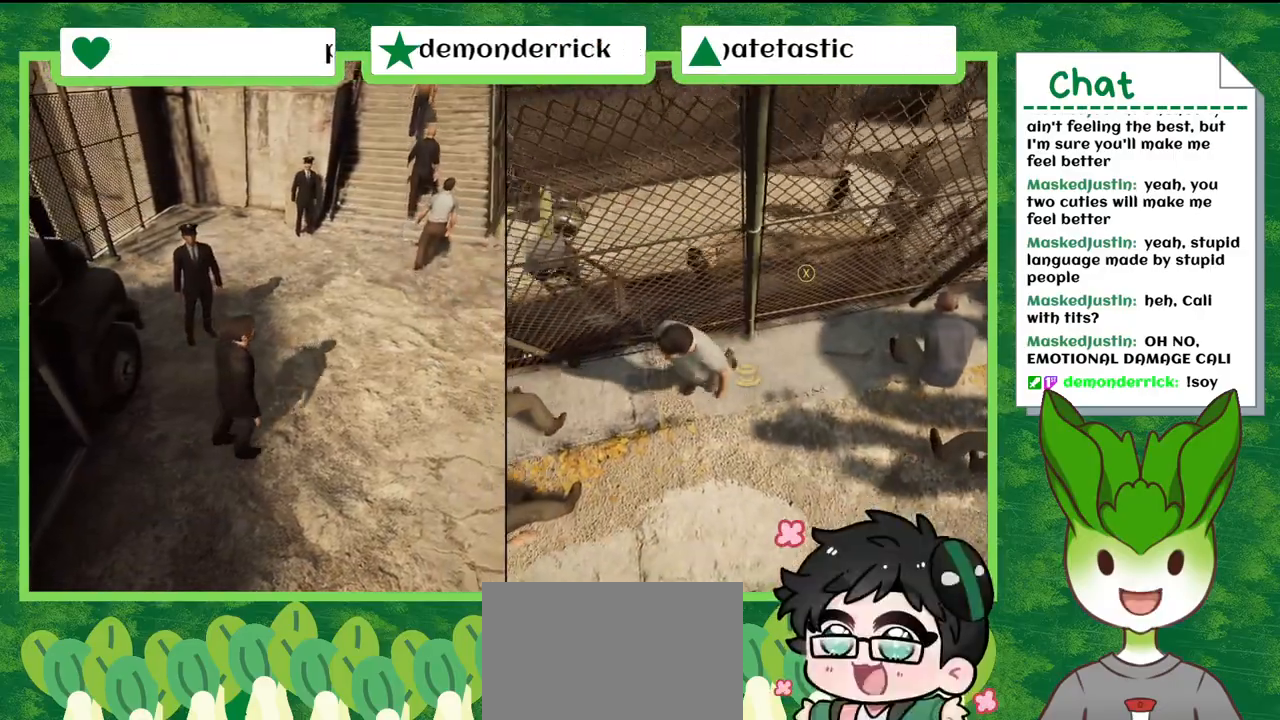
{"buttons": [], "left_stick": "up-right", "right_stick": "up-left", "events": [[267, "left_stick", "down"], [301, "right_stick", "up-left"], [434, "left_stick", "right"], [501, "left_stick", "up-right"]]}
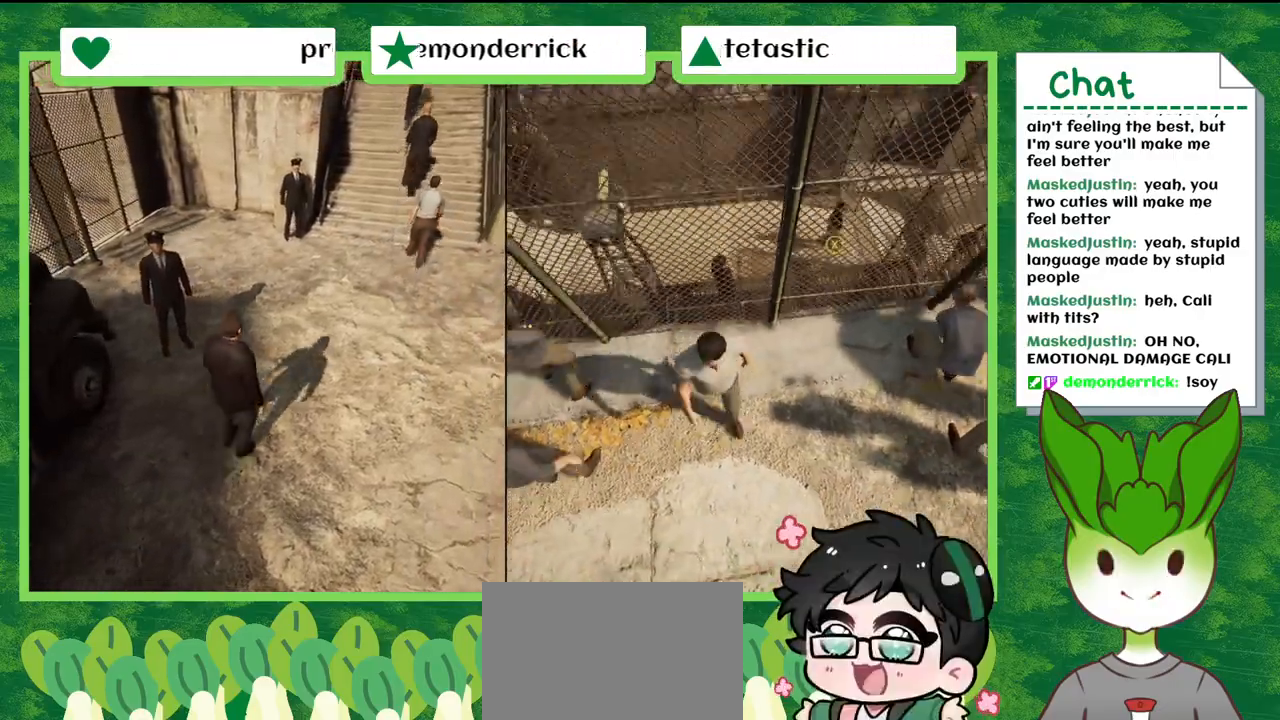
{"buttons": ["X"], "left_stick": "up-right", "right_stick": "center", "events": [[133, "right_stick", "center"], [334, "X", "down"]]}
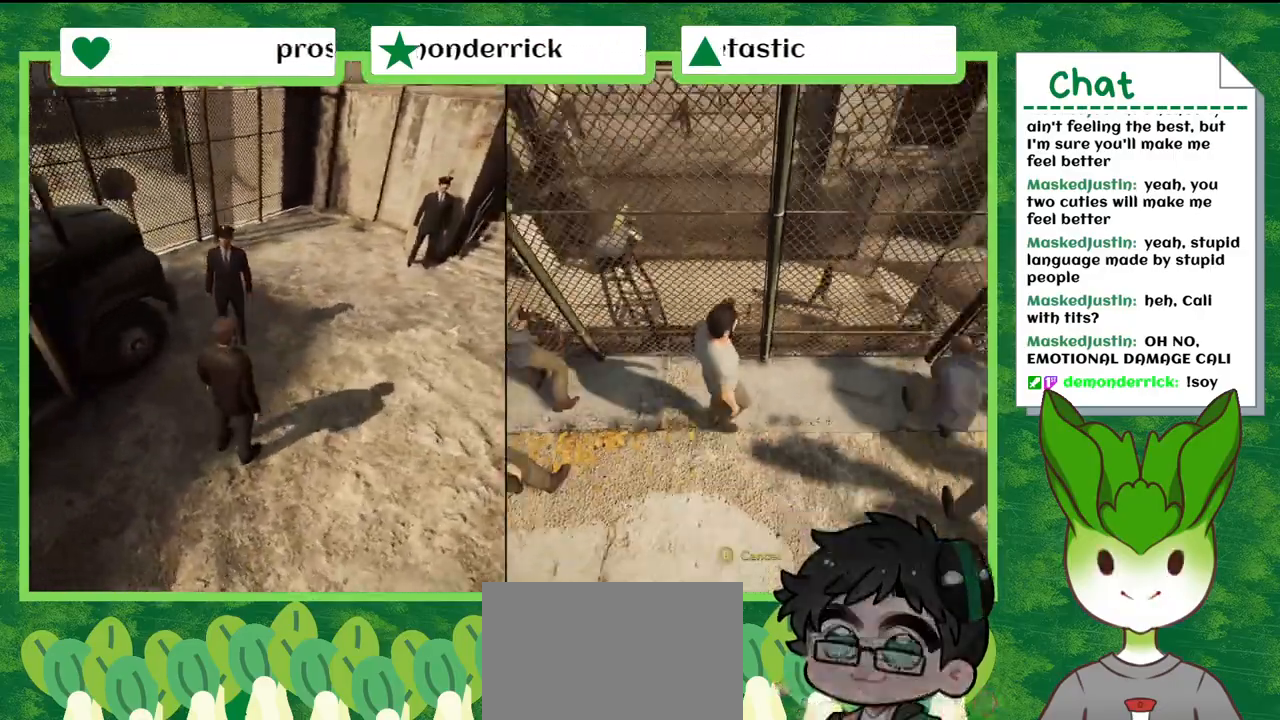
{"buttons": ["X"], "left_stick": "center", "right_stick": "center", "events": [[101, "X", "up"], [434, "X", "down"], [434, "left_stick", "center"]]}